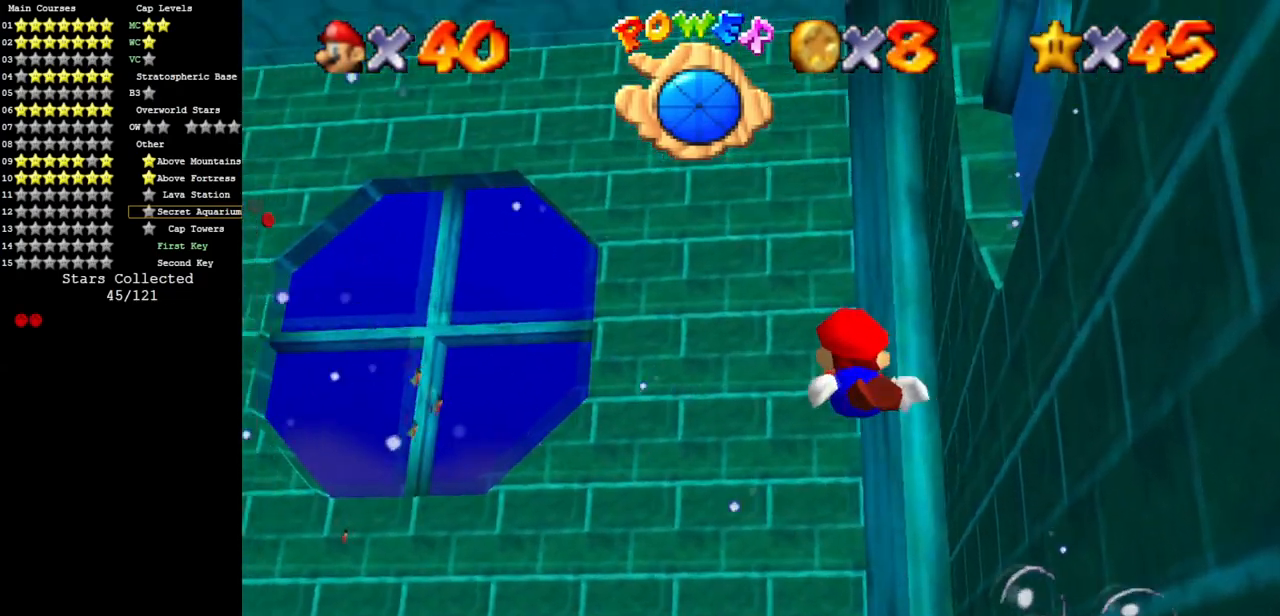
Gameplay with a controller (Nintendo layout); each line is a JSON object with the inputs held at the frame after it. "events" lists button and stick changes between this image and that frame as [ms after this image, input, new state], when the widget could be followed in between. Not read: L3 R3.
{"buttons": [], "left_stick": "center", "events": [[217, "left_stick", "down-right"], [350, "A", "up"], [350, "left_stick", "center"]]}
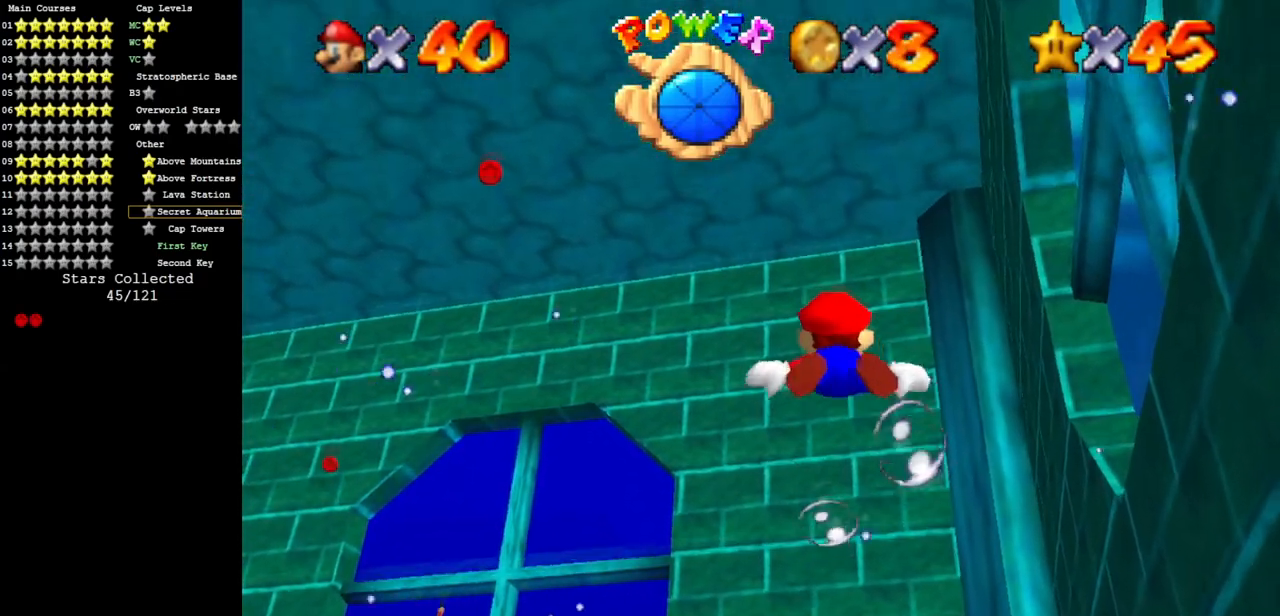
{"buttons": ["A"], "left_stick": "up-left", "events": [[34, "left_stick", "up"], [217, "A", "down"], [351, "left_stick", "up-left"]]}
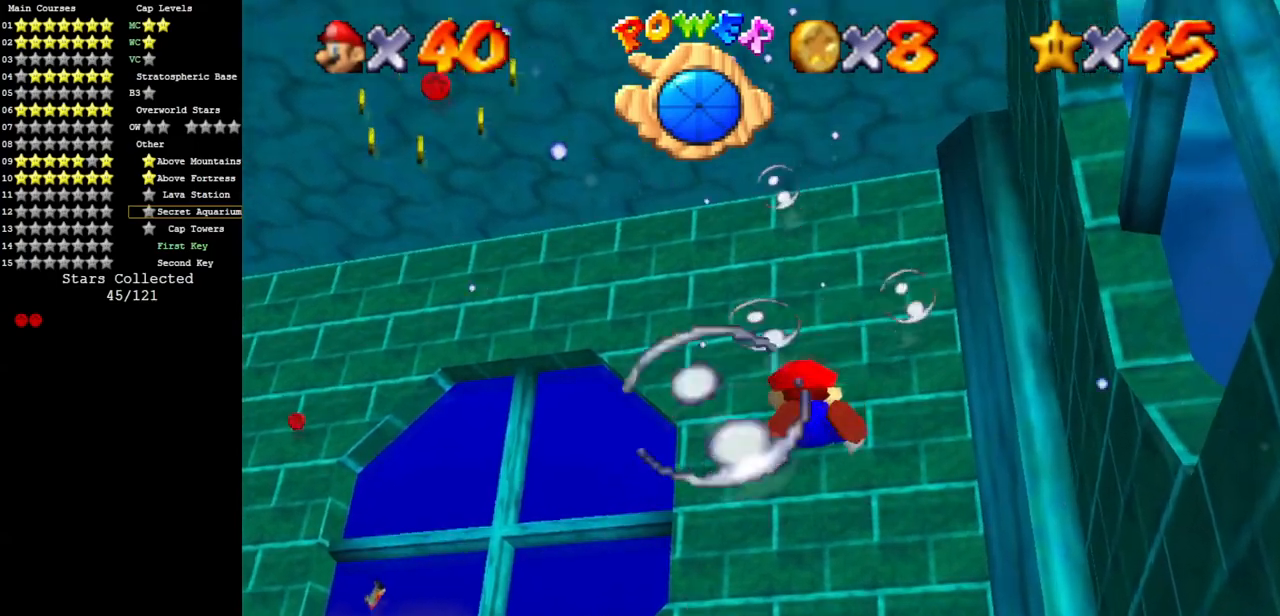
{"buttons": ["A"], "left_stick": "up-right", "events": [[100, "A", "up"], [100, "left_stick", "up"], [384, "A", "down"], [384, "left_stick", "up-right"]]}
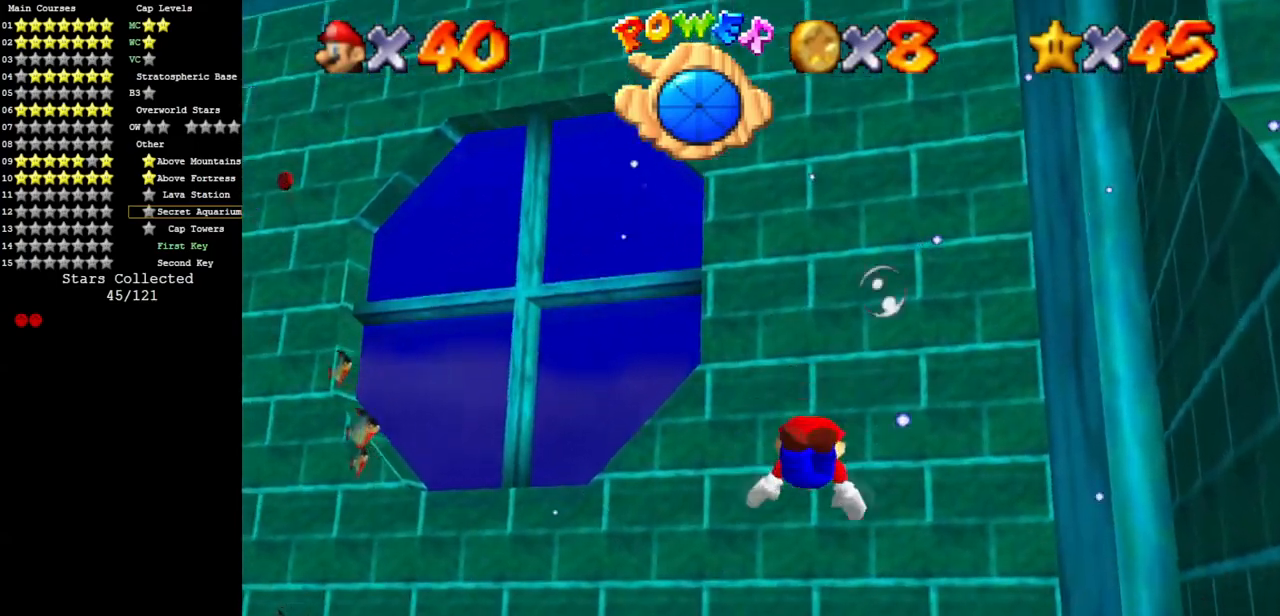
{"buttons": [], "left_stick": "center", "events": [[217, "A", "up"], [351, "left_stick", "center"]]}
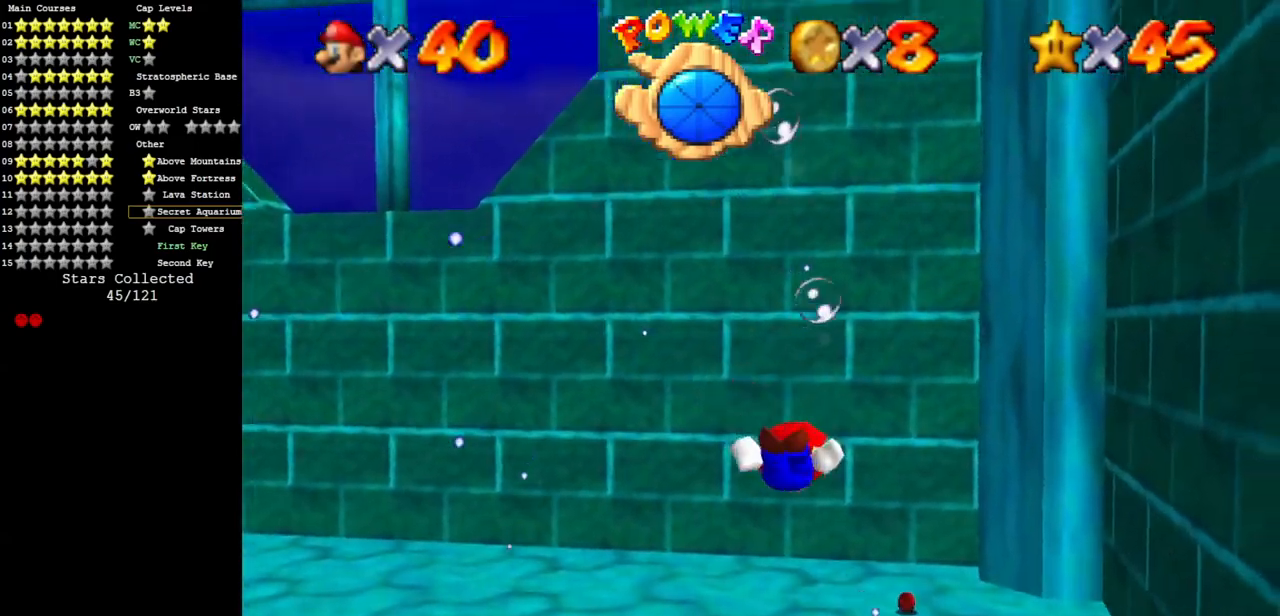
{"buttons": [], "left_stick": "center", "events": [[33, "A", "down"], [133, "left_stick", "up"], [217, "left_stick", "up-right"], [417, "A", "up"], [450, "left_stick", "center"]]}
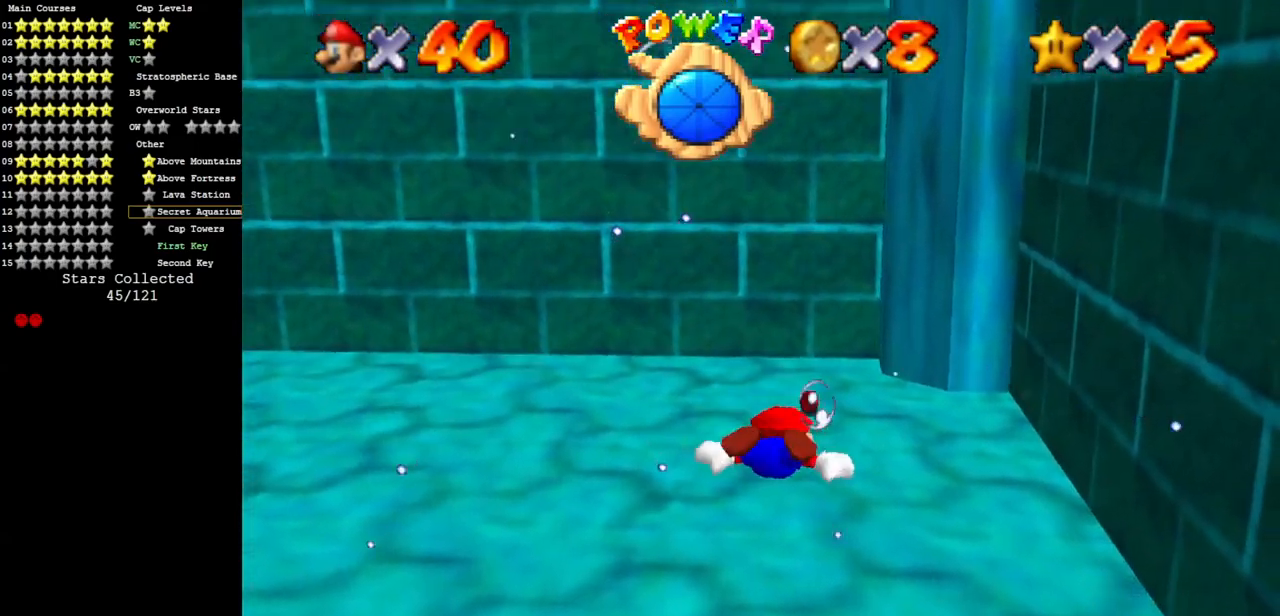
{"buttons": ["A"], "left_stick": "center", "events": [[201, "left_stick", "up-right"], [251, "A", "down"], [501, "left_stick", "center"]]}
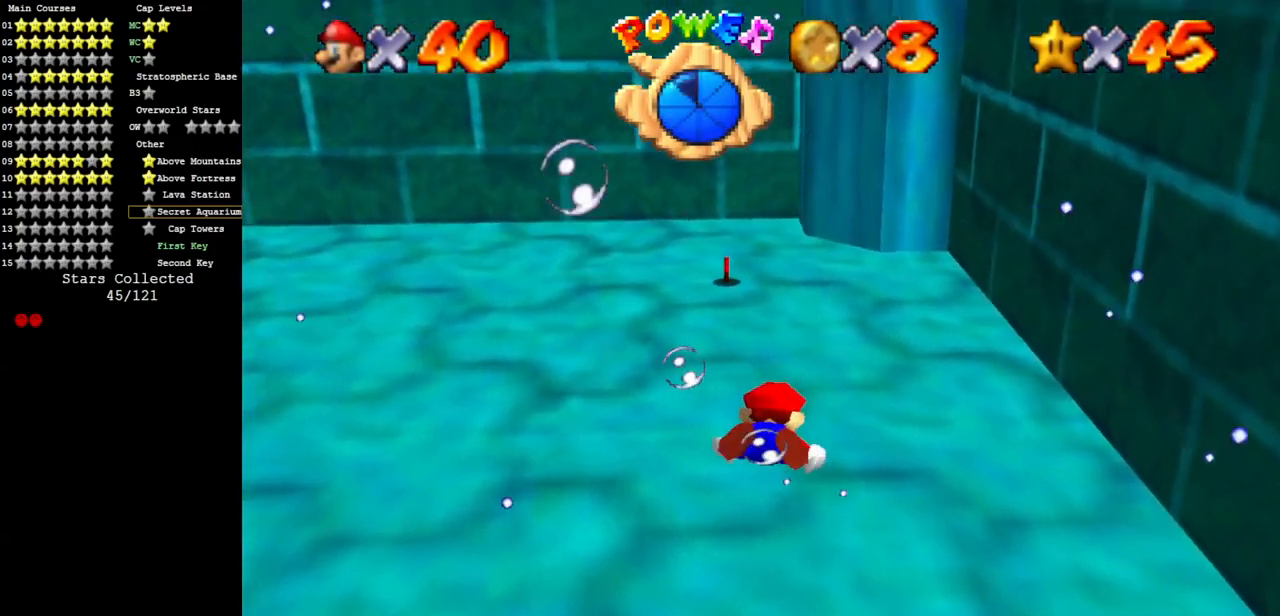
{"buttons": ["A"], "left_stick": "up-left", "events": [[67, "A", "up"], [334, "left_stick", "left"], [467, "A", "down"], [467, "left_stick", "up-left"]]}
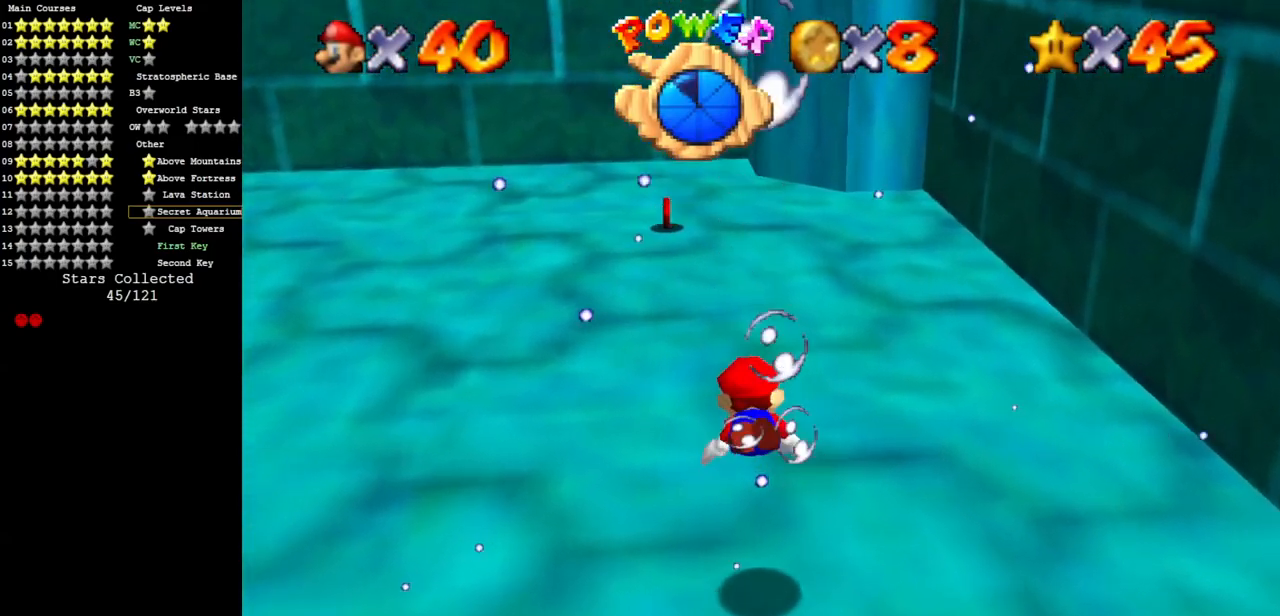
{"buttons": [], "left_stick": "left", "events": [[234, "left_stick", "center"], [267, "A", "up"], [468, "left_stick", "left"]]}
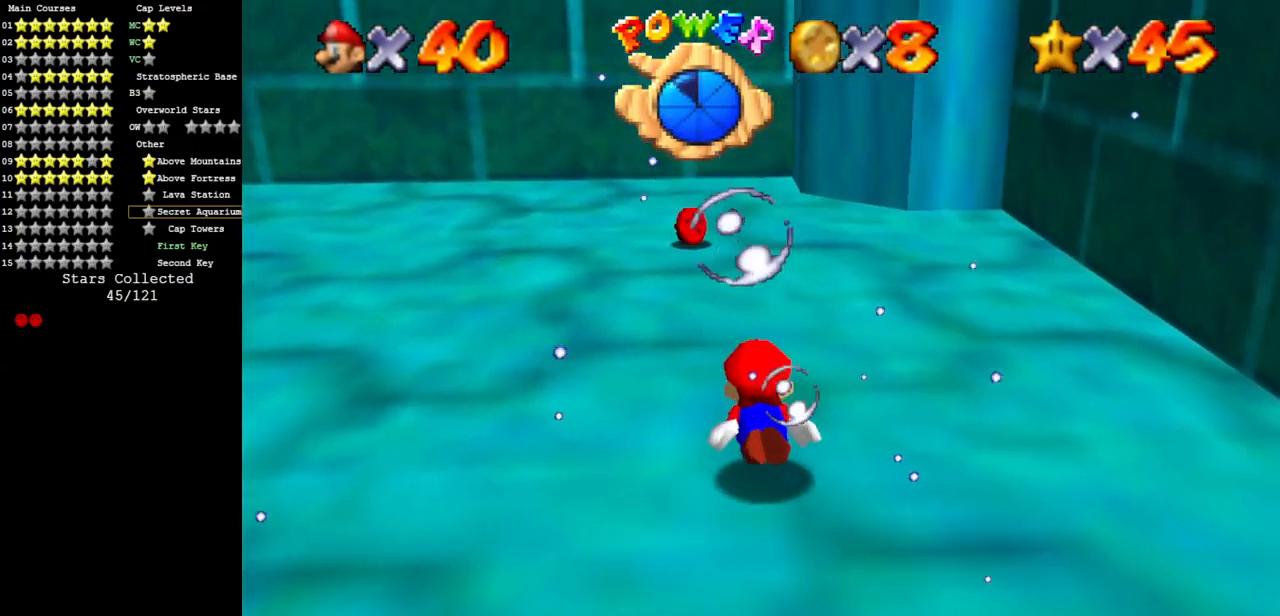
{"buttons": [], "left_stick": "left", "events": [[83, "A", "down"], [183, "left_stick", "center"], [284, "left_stick", "left"], [350, "left_stick", "center"], [417, "A", "up"], [484, "left_stick", "left"]]}
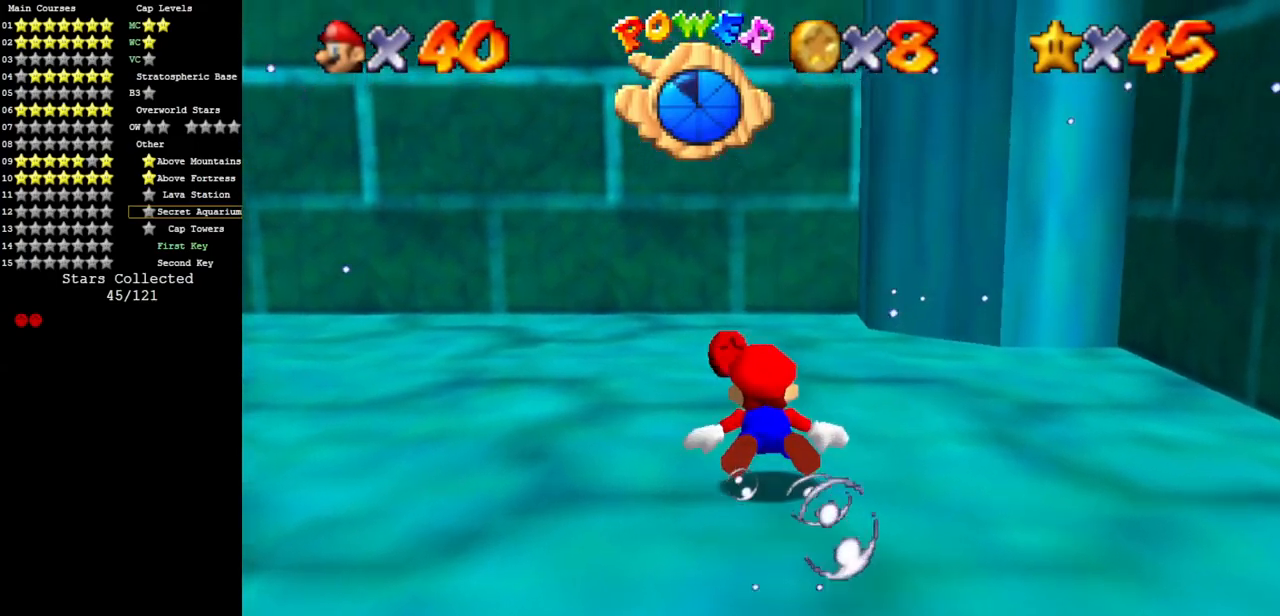
{"buttons": ["A"], "left_stick": "left", "events": [[251, "A", "down"]]}
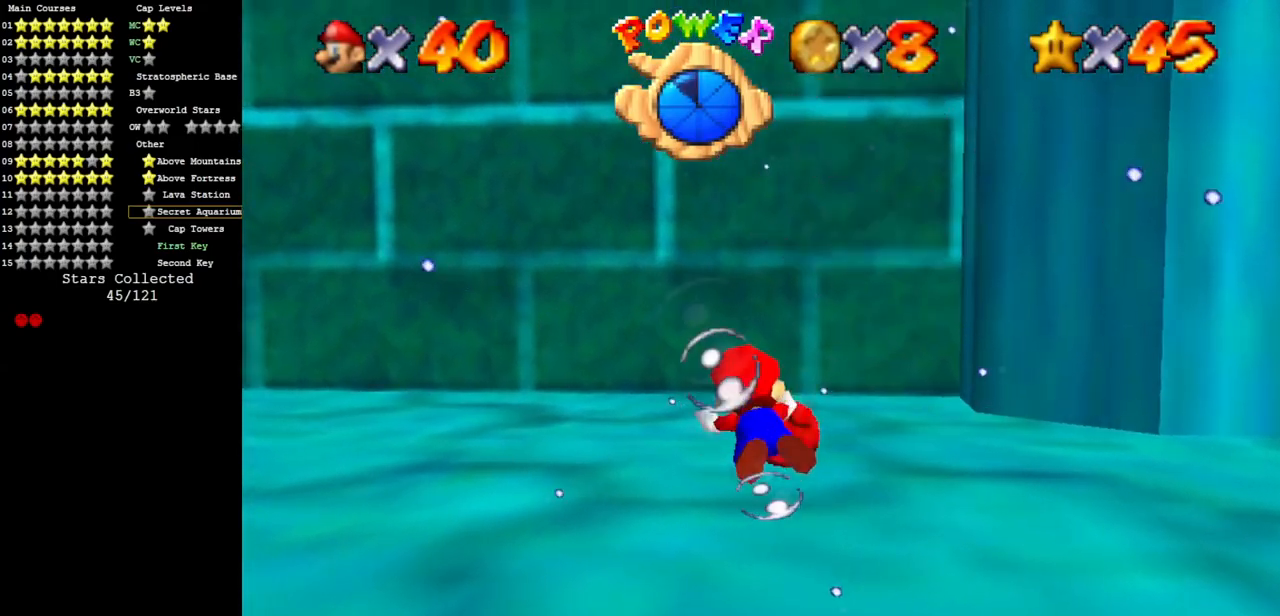
{"buttons": ["A"], "left_stick": "left", "events": [[84, "A", "up"], [167, "C_RIGHT", "down"], [217, "C_DOWN", "down"], [384, "C_DOWN", "up"], [384, "C_RIGHT", "up"], [417, "A", "down"]]}
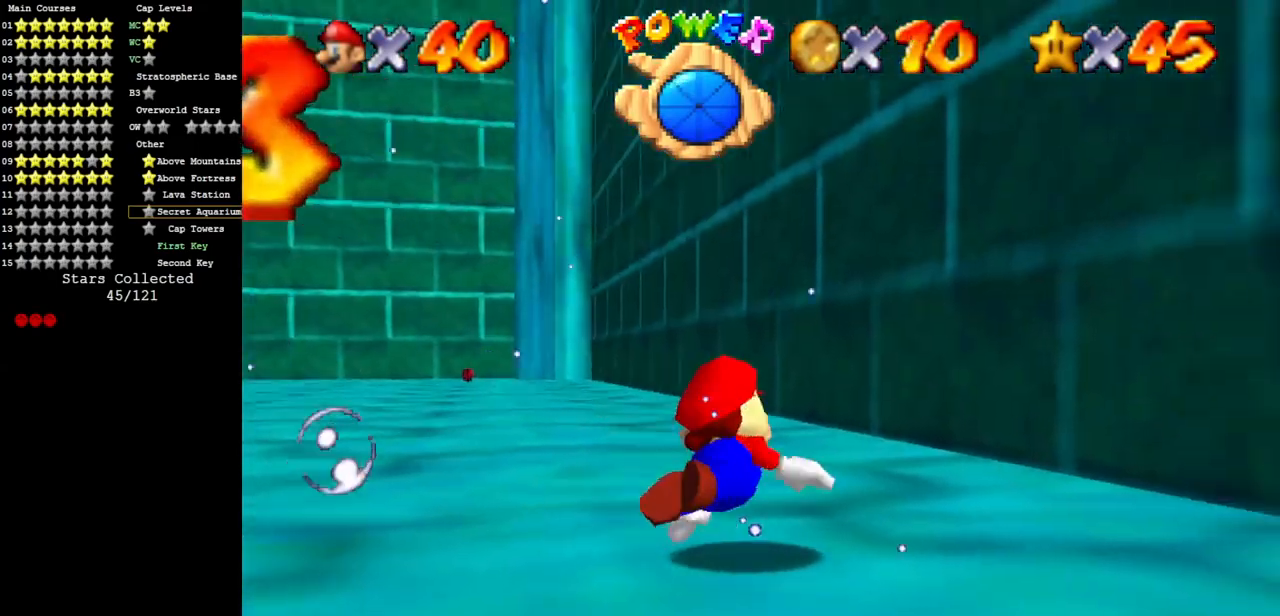
{"buttons": [], "left_stick": "center", "events": [[217, "A", "up"], [283, "C_DOWN", "down"], [283, "C_RIGHT", "down"], [383, "left_stick", "center"], [450, "C_DOWN", "up"], [450, "C_RIGHT", "up"]]}
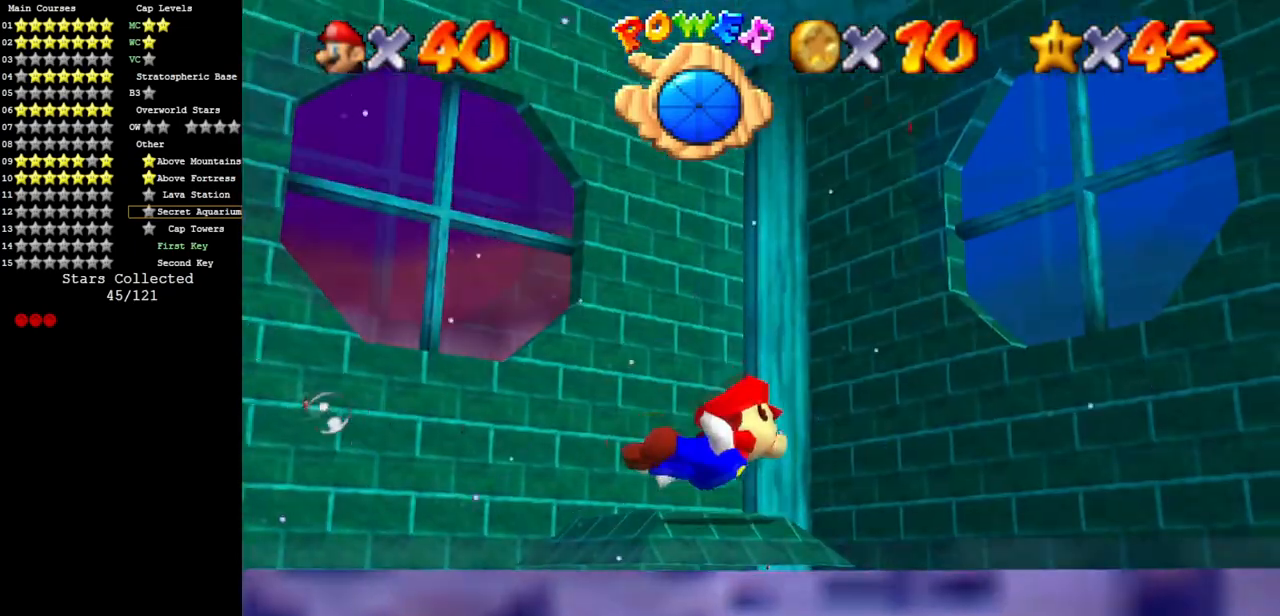
{"buttons": [], "left_stick": "left", "events": [[150, "A", "down"], [484, "A", "up"], [484, "left_stick", "left"]]}
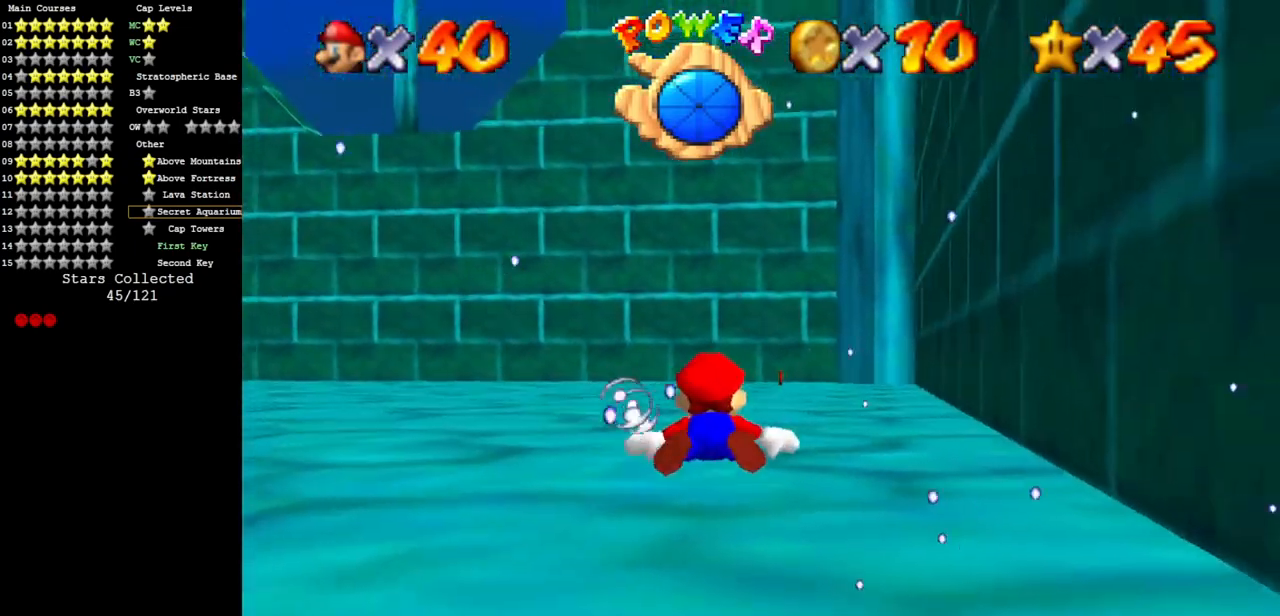
{"buttons": ["A"], "left_stick": "right", "events": [[167, "left_stick", "center"], [250, "A", "down"], [383, "left_stick", "right"]]}
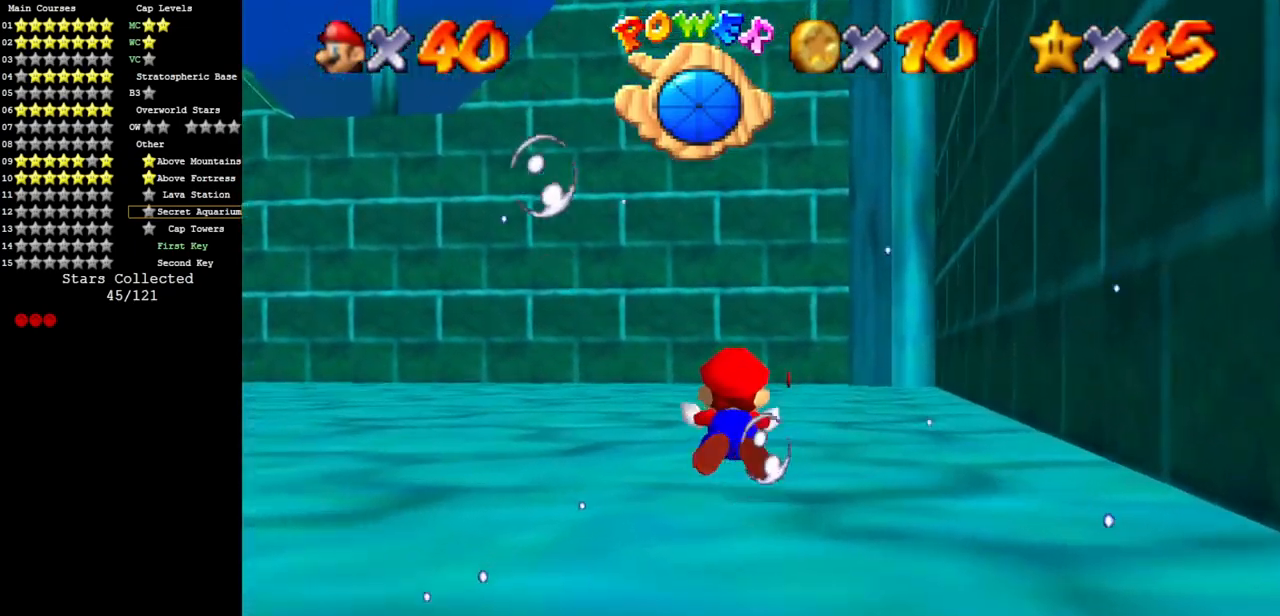
{"buttons": ["A"], "left_stick": "right", "events": [[134, "A", "up"], [217, "left_stick", "center"], [434, "A", "down"], [434, "left_stick", "right"]]}
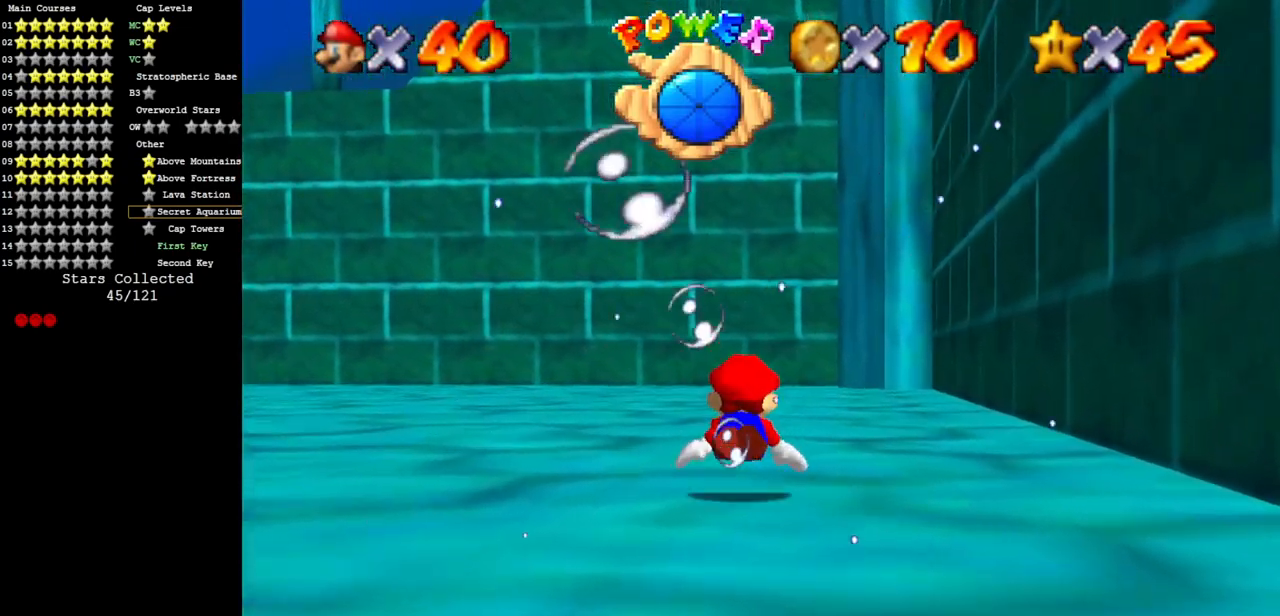
{"buttons": [], "left_stick": "center", "events": [[133, "left_stick", "center"], [267, "A", "up"]]}
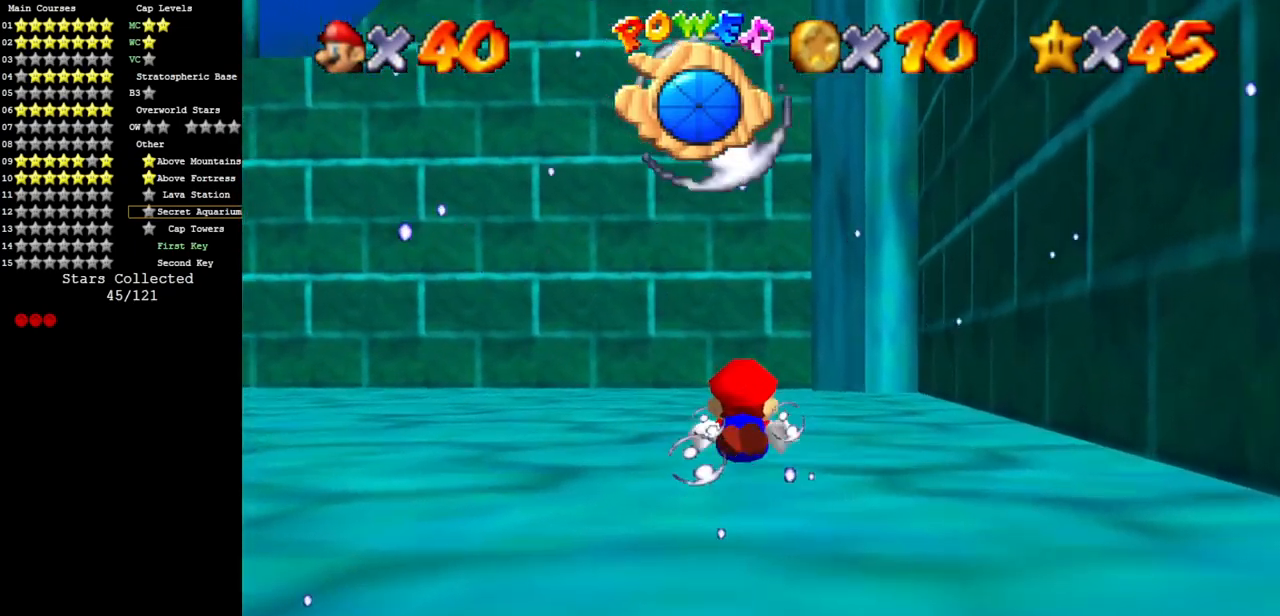
{"buttons": [], "left_stick": "center", "events": [[84, "A", "down"], [434, "A", "up"]]}
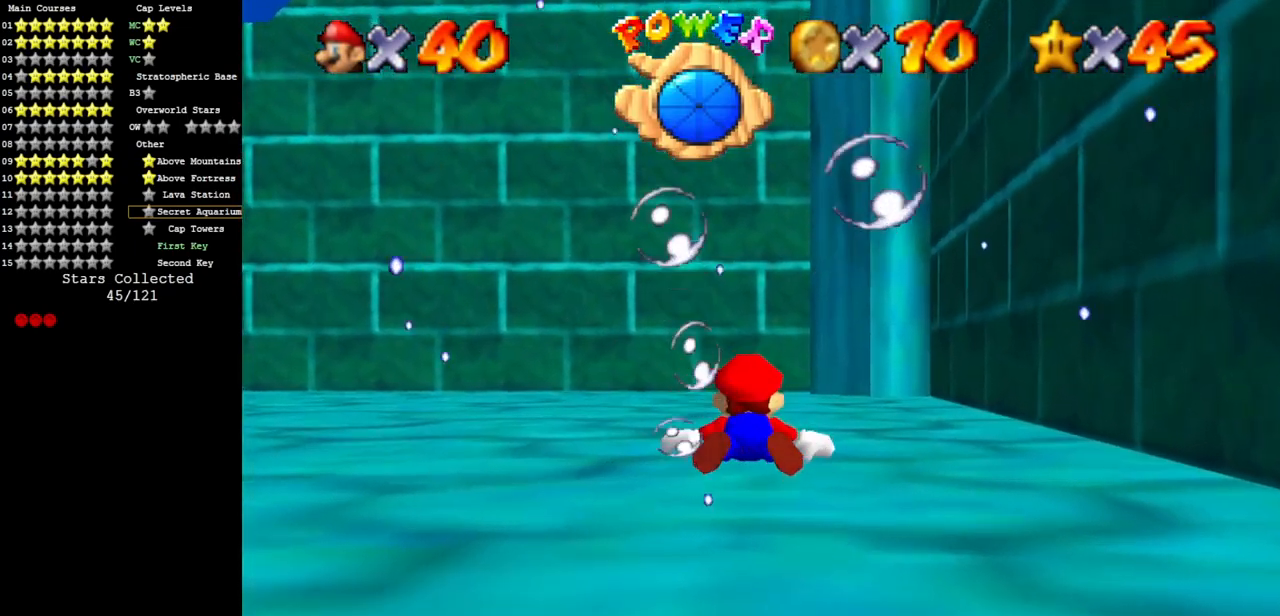
{"buttons": ["A"], "left_stick": "center", "events": [[250, "A", "down"]]}
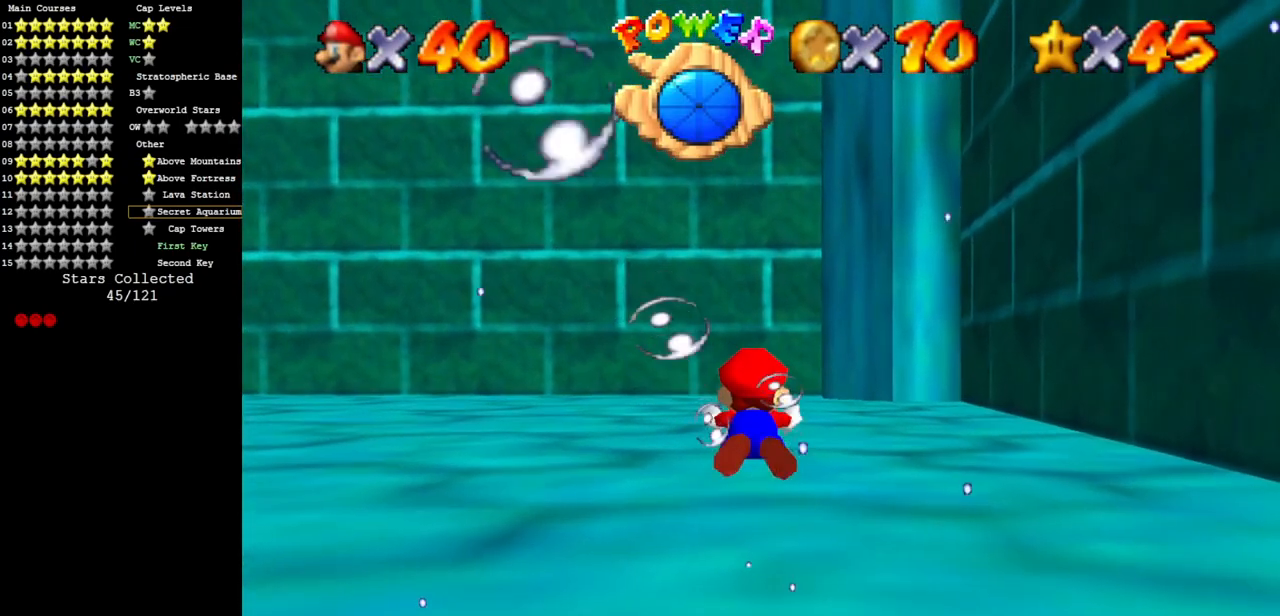
{"buttons": ["A"], "left_stick": "center", "events": [[67, "A", "up"], [367, "A", "down"]]}
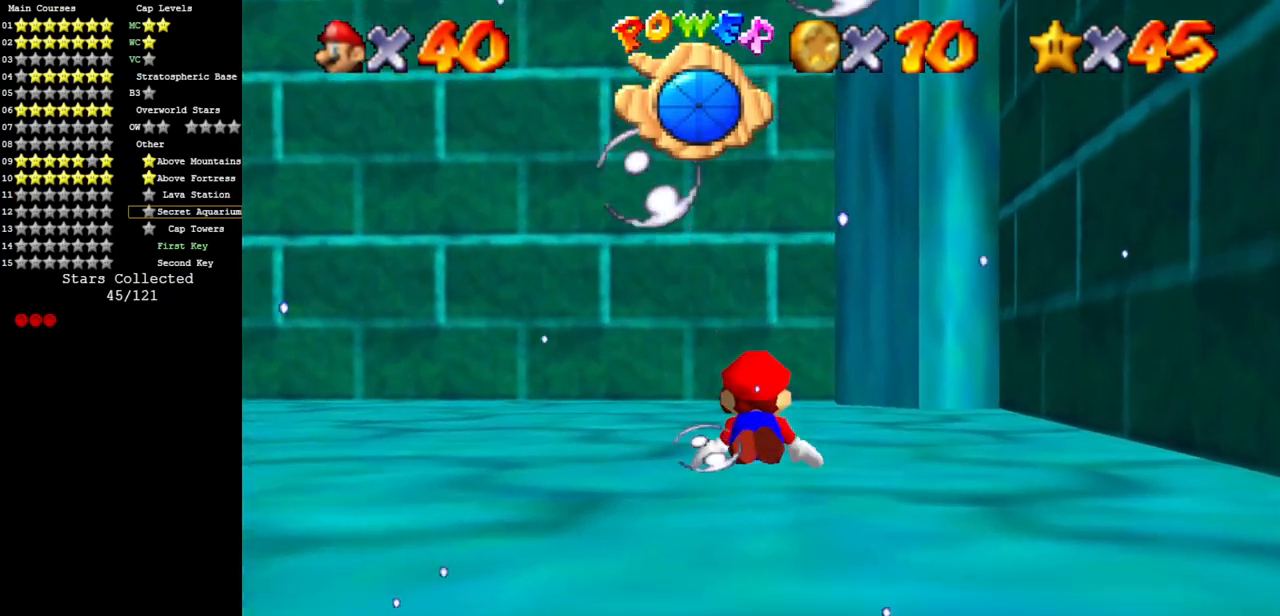
{"buttons": [], "left_stick": "center", "events": [[250, "A", "up"]]}
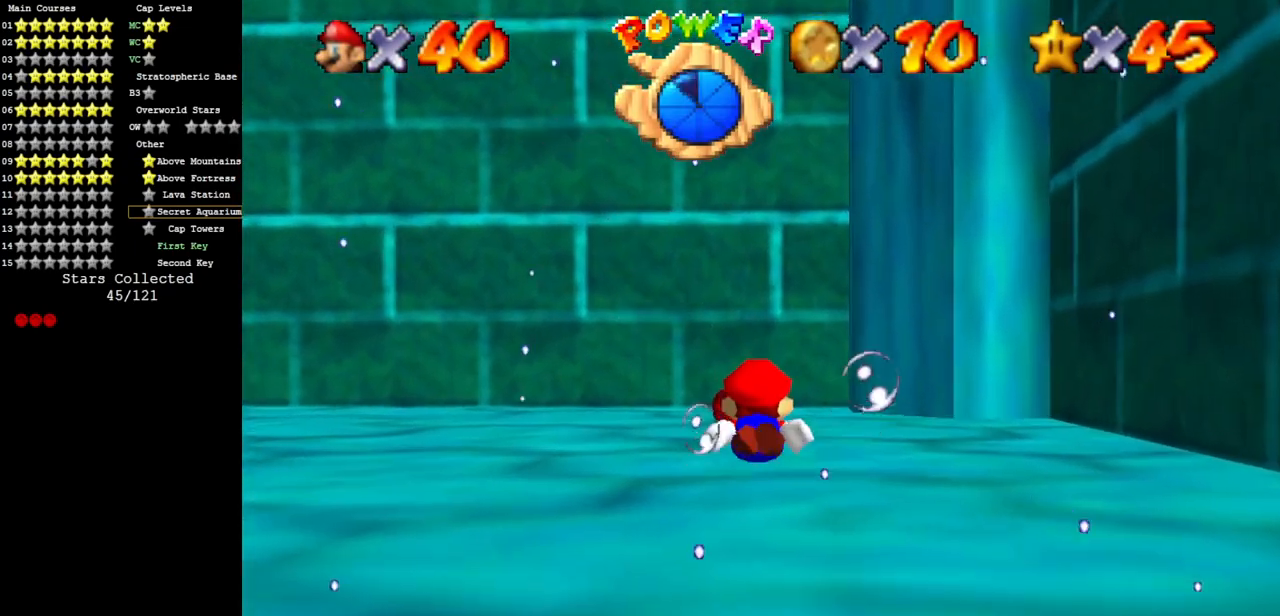
{"buttons": [], "left_stick": "center", "events": [[34, "A", "down"], [367, "A", "up"]]}
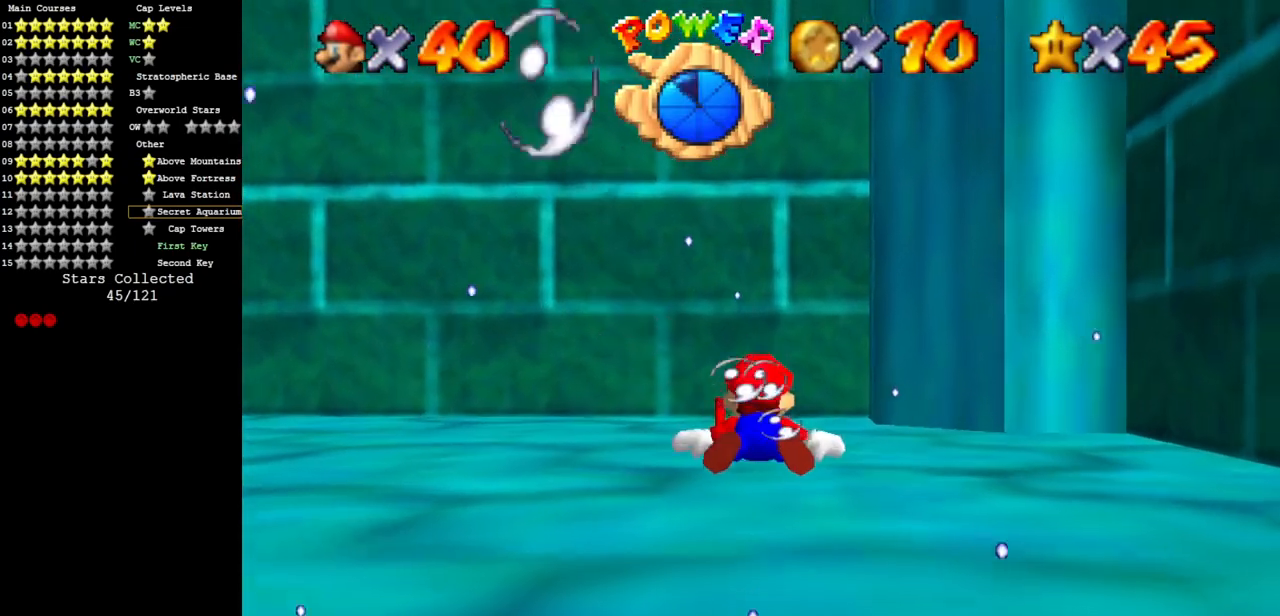
{"buttons": ["A"], "left_stick": "left", "events": [[117, "left_stick", "left"], [167, "A", "down"]]}
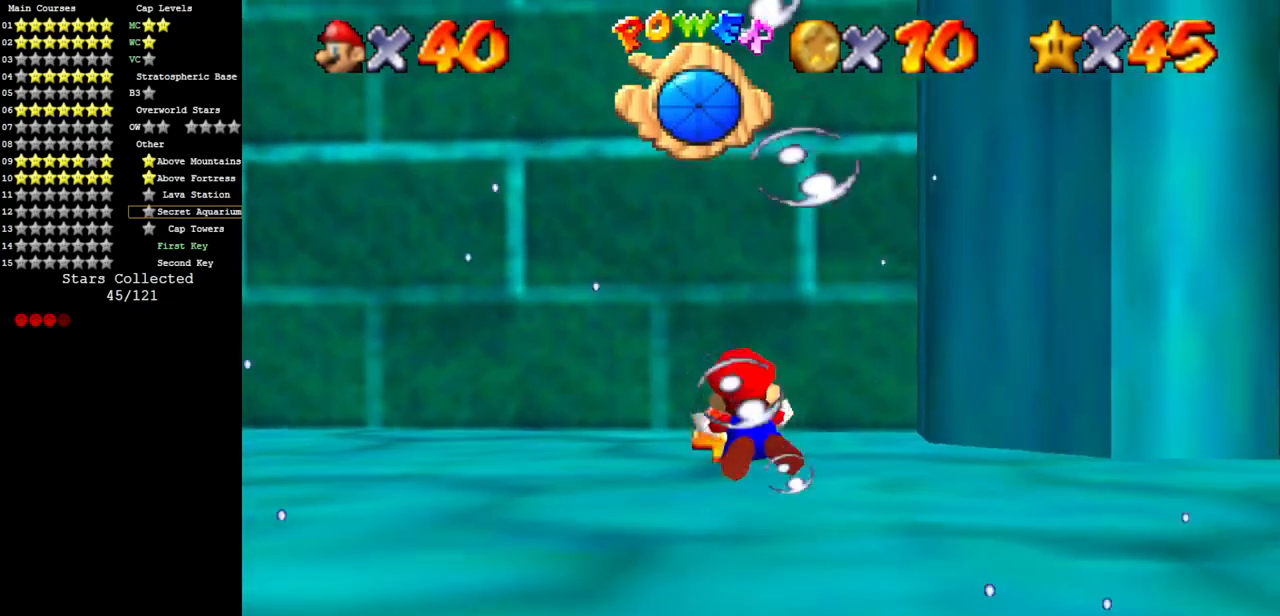
{"buttons": ["A"], "left_stick": "left", "events": [[50, "A", "up"], [417, "A", "down"]]}
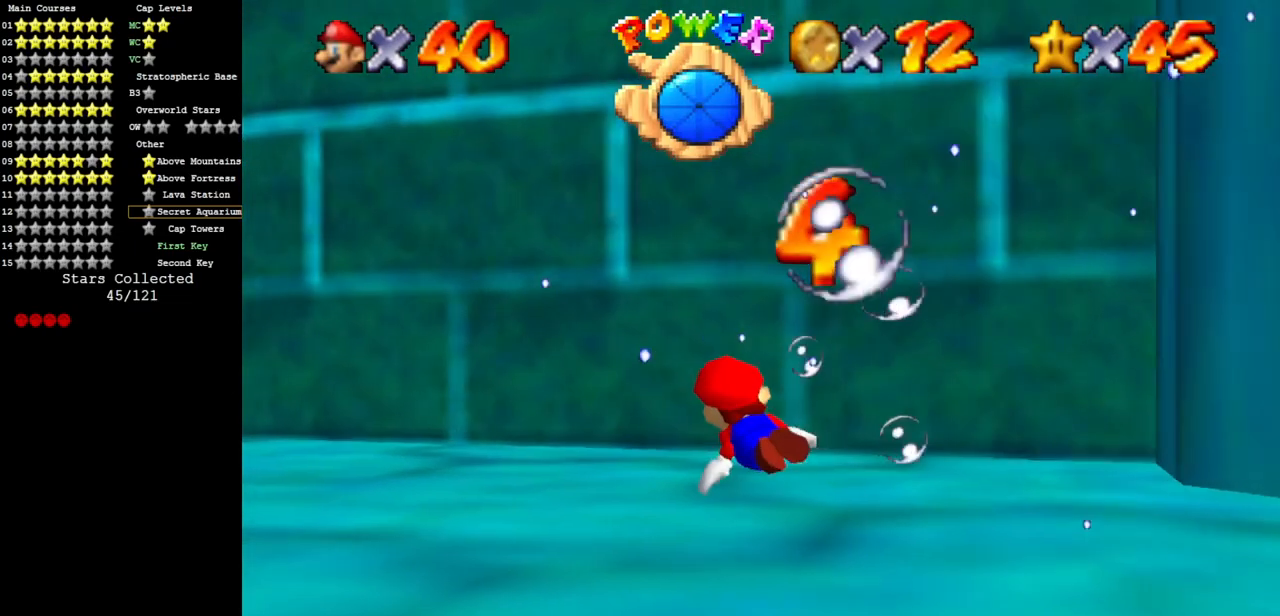
{"buttons": [], "left_stick": "center", "events": [[434, "A", "up"], [500, "left_stick", "center"]]}
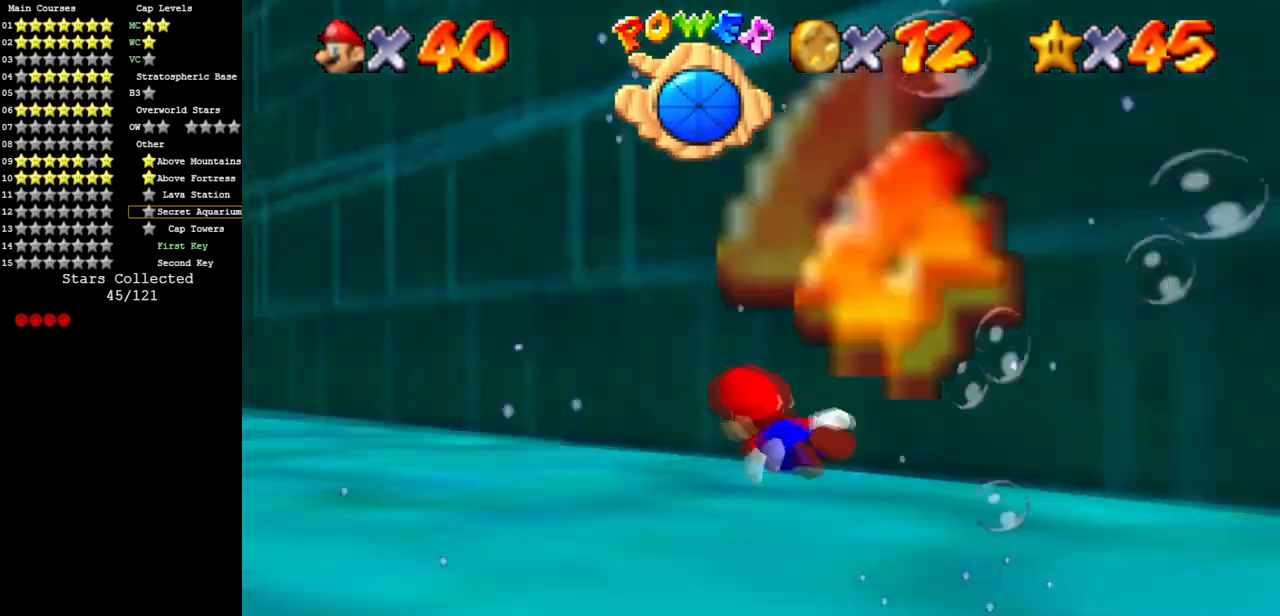
{"buttons": [], "left_stick": "left", "events": [[100, "A", "down"], [367, "left_stick", "left"], [484, "A", "up"]]}
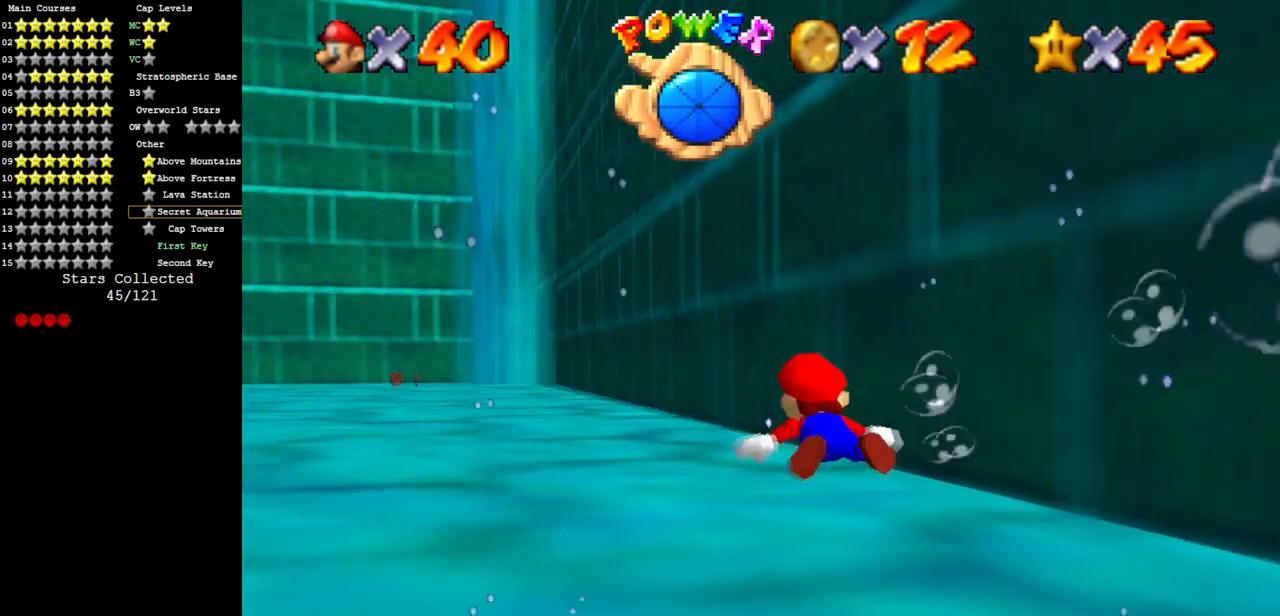
{"buttons": ["A"], "left_stick": "left", "events": [[66, "left_stick", "center"], [283, "A", "down"], [283, "left_stick", "left"]]}
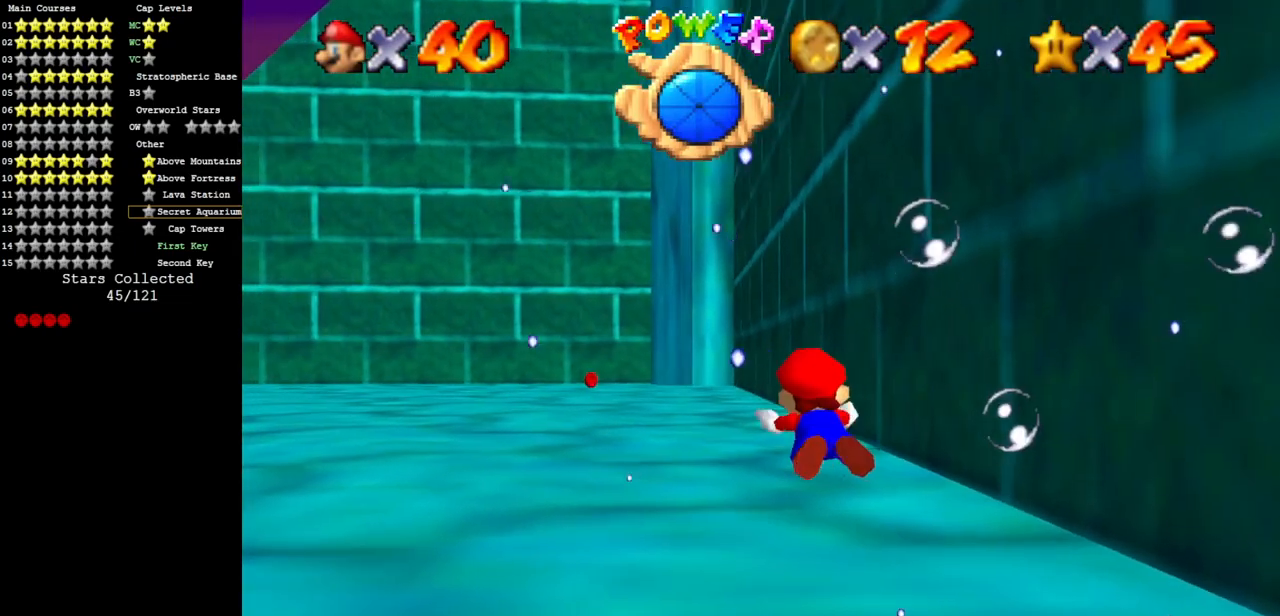
{"buttons": [], "left_stick": "left", "events": [[200, "A", "up"], [200, "left_stick", "center"], [484, "left_stick", "left"]]}
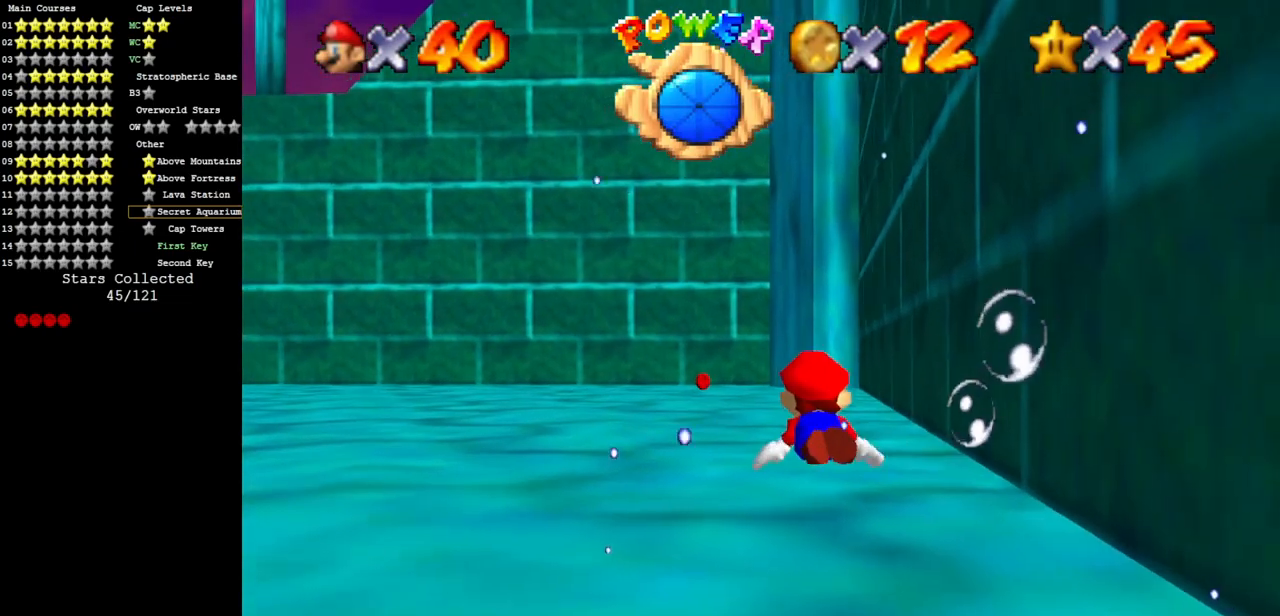
{"buttons": [], "left_stick": "center", "events": [[33, "A", "down"], [200, "left_stick", "center"], [350, "A", "up"]]}
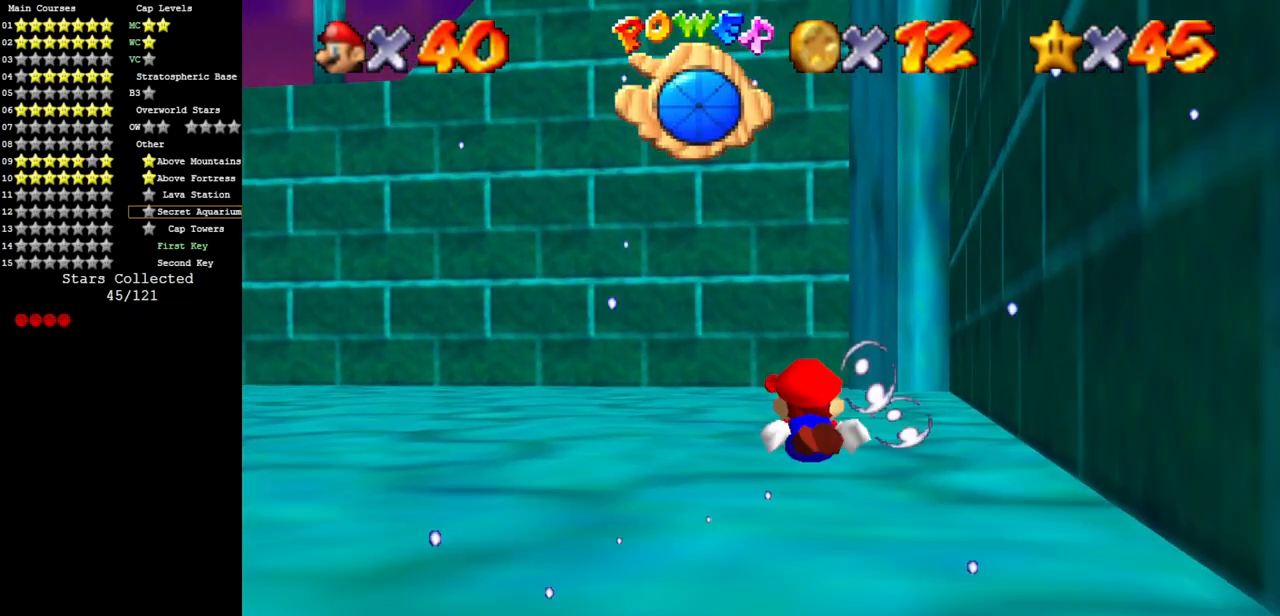
{"buttons": ["A"], "left_stick": "center", "events": [[217, "A", "down"], [284, "left_stick", "right"], [401, "left_stick", "center"]]}